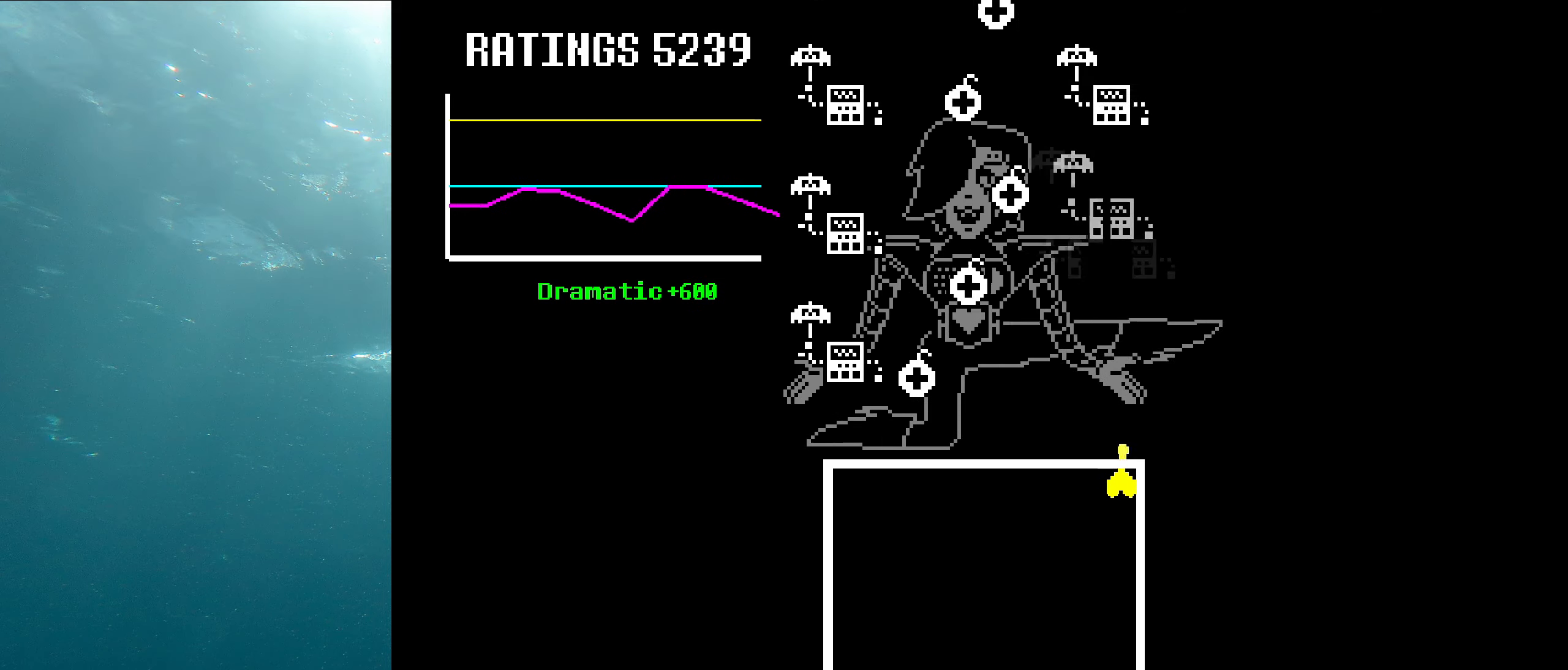
Gameplay with keyboard; each line is a JSON object with the keys held at the frame after it. "events" lists presses ("down") and releases ("up") of "c", "ctrl_l", "ctrl_r", "down", "left", "return", "right", "shift", "up", "x" and "z" between this image and that frame as [ms after this image, input, new state], when the widget could be followed in between. No other keys are recorded. Mouse input is not recorded. Not read: other_keys.
{"keys": ["down", "z"], "events": [[67, "z", "up"], [150, "z", "down"], [184, "down", "down"], [250, "z", "up"], [317, "z", "down"], [434, "z", "up"], [500, "z", "down"]]}
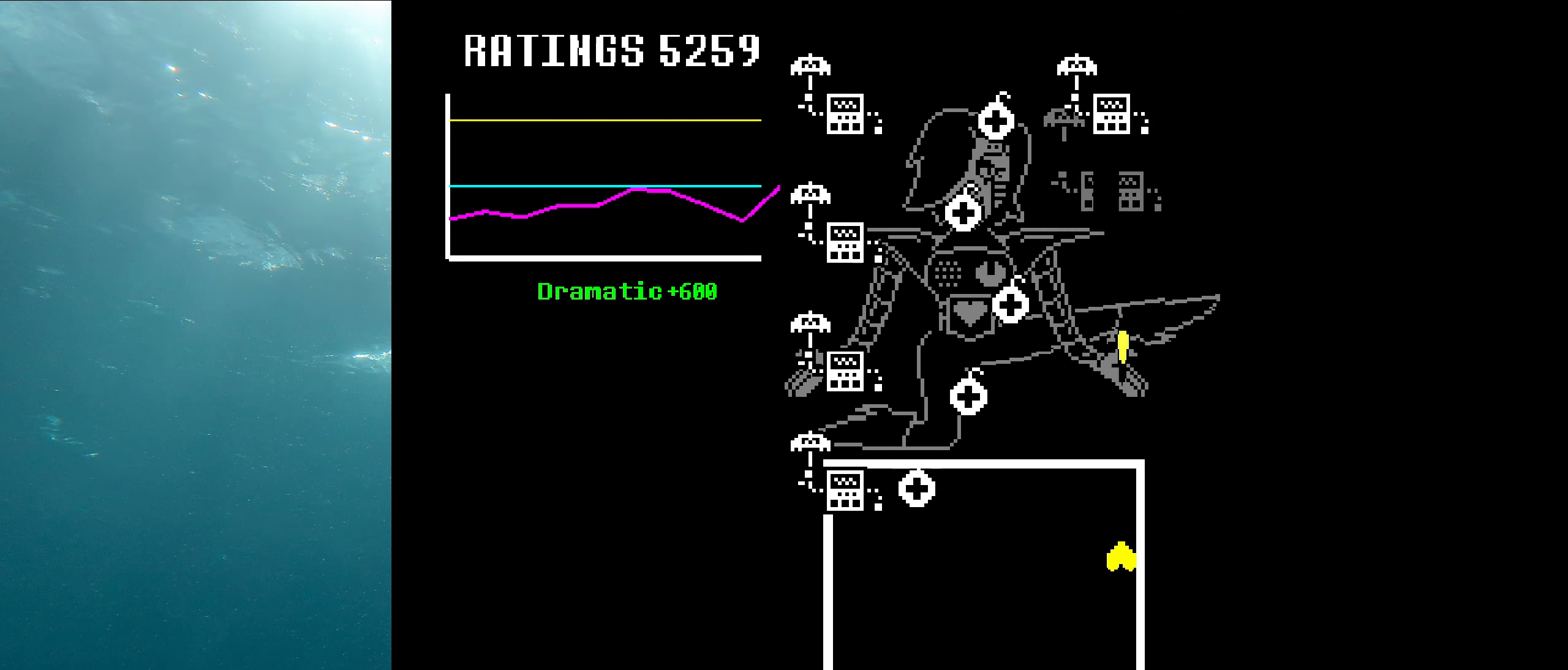
{"keys": ["down", "left"], "events": [[84, "left", "down"], [167, "z", "up"]]}
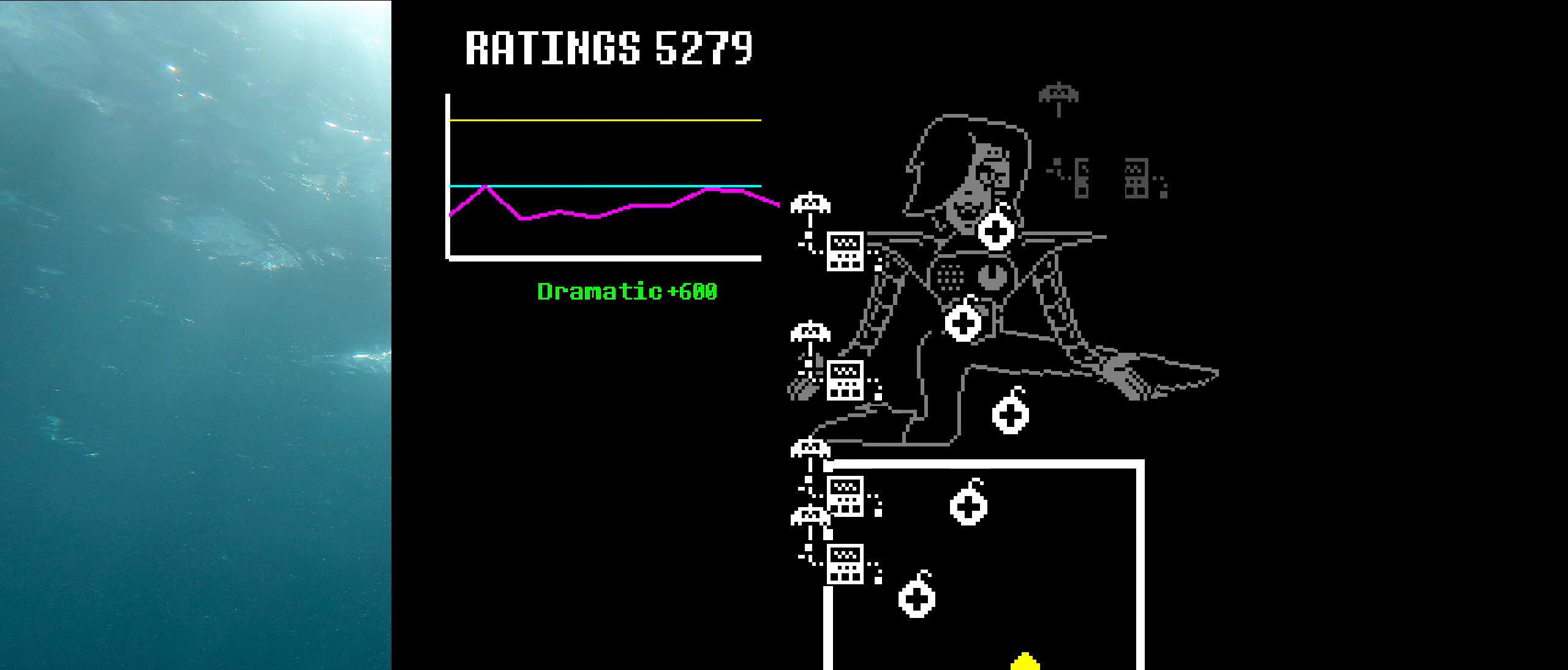
{"keys": ["left"], "events": [[84, "down", "up"], [117, "left", "up"], [384, "left", "down"]]}
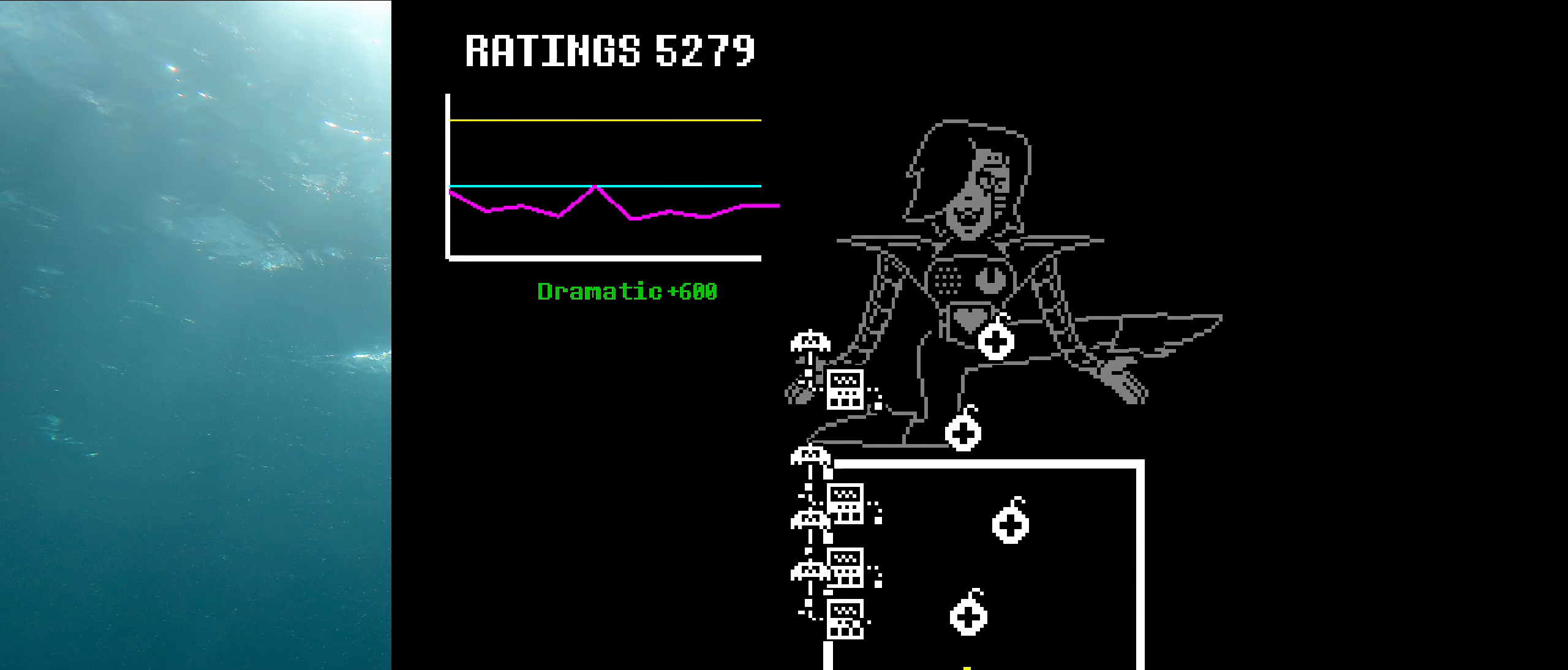
{"keys": ["right"], "events": [[200, "up", "down"], [217, "right", "down"], [234, "left", "up"], [284, "right", "up"], [400, "up", "up"], [417, "right", "down"]]}
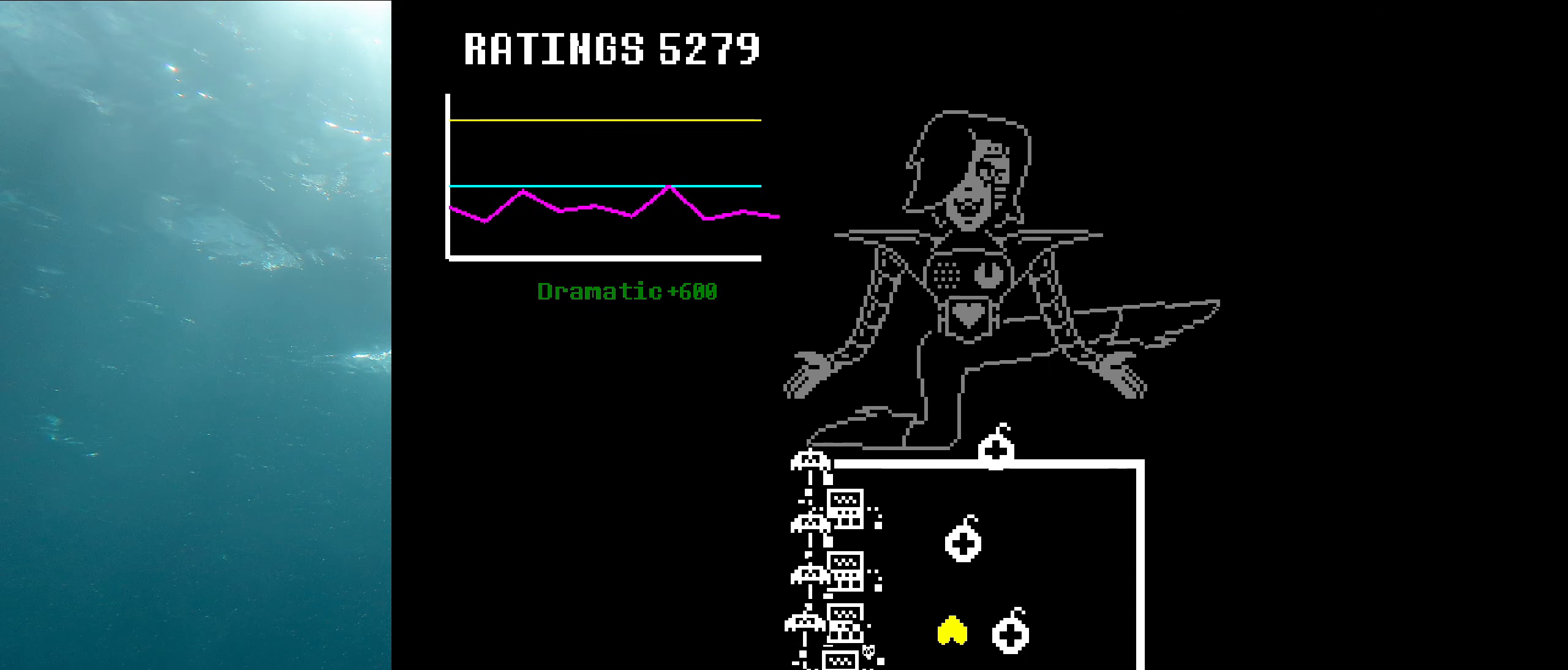
{"keys": ["right", "up"], "events": [[467, "up", "down"]]}
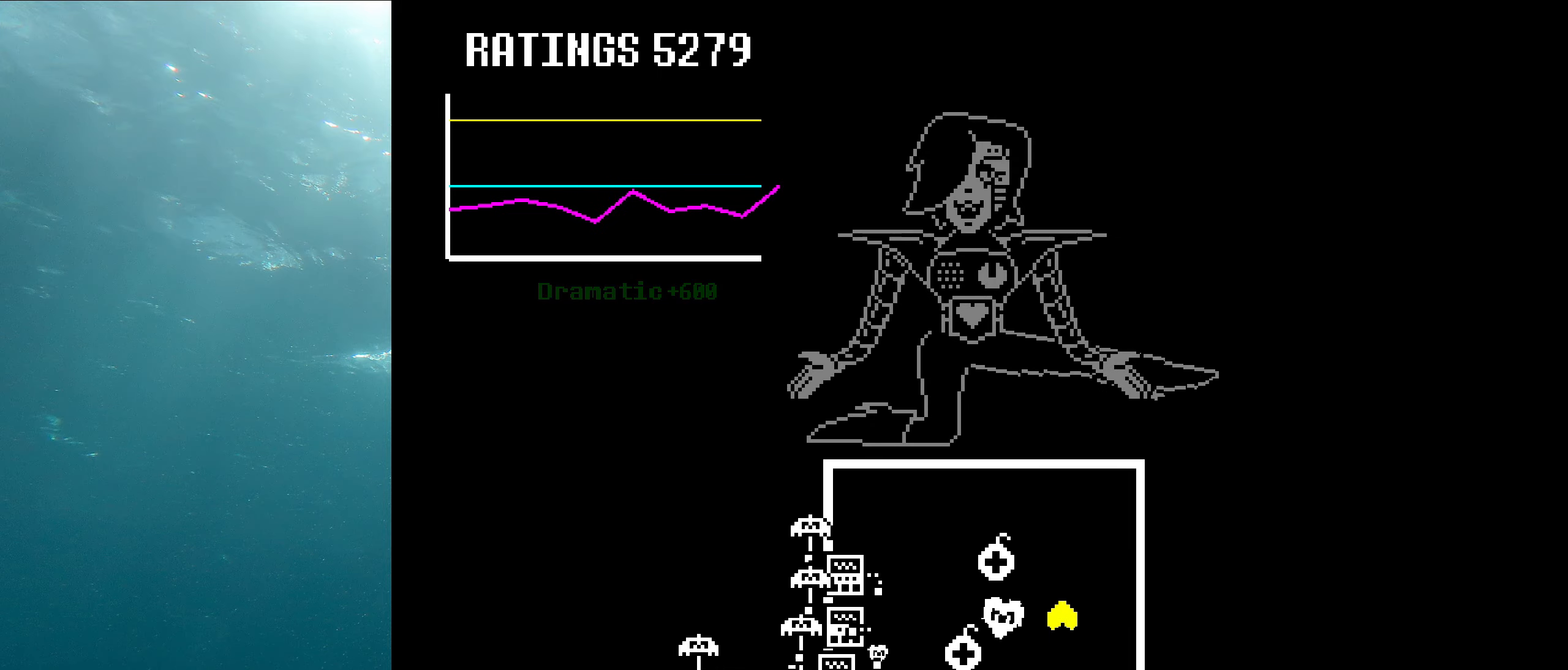
{"keys": ["left", "up"], "events": [[200, "left", "down"], [316, "right", "up"]]}
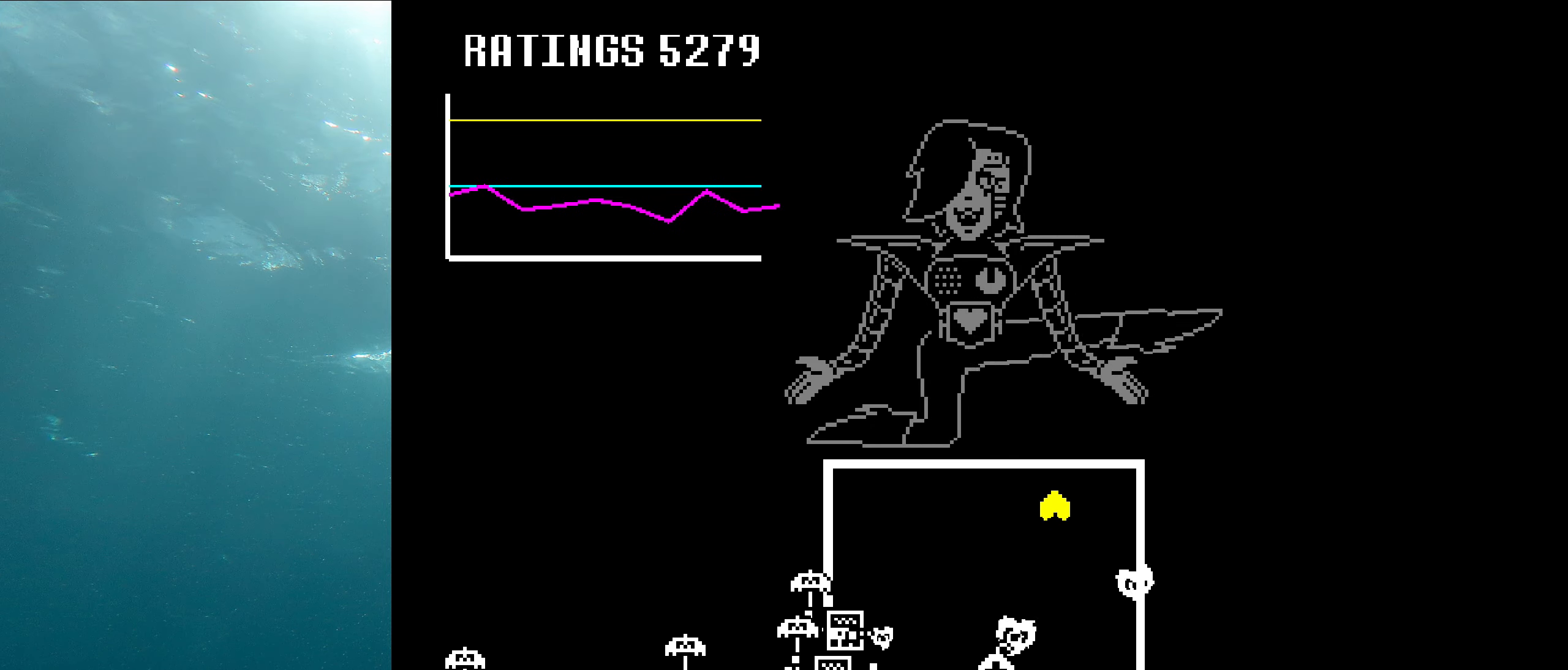
{"keys": ["left", "up"], "events": []}
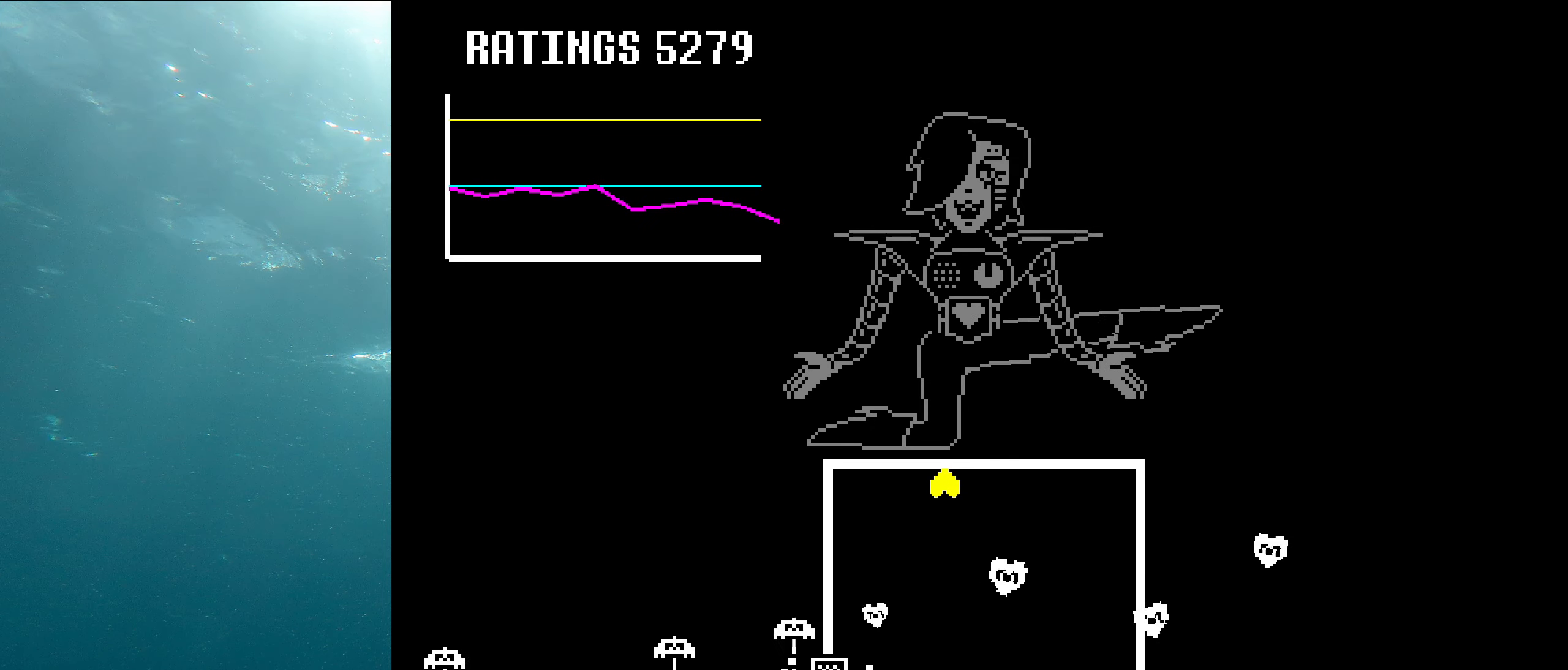
{"keys": ["left"], "events": [[500, "up", "up"]]}
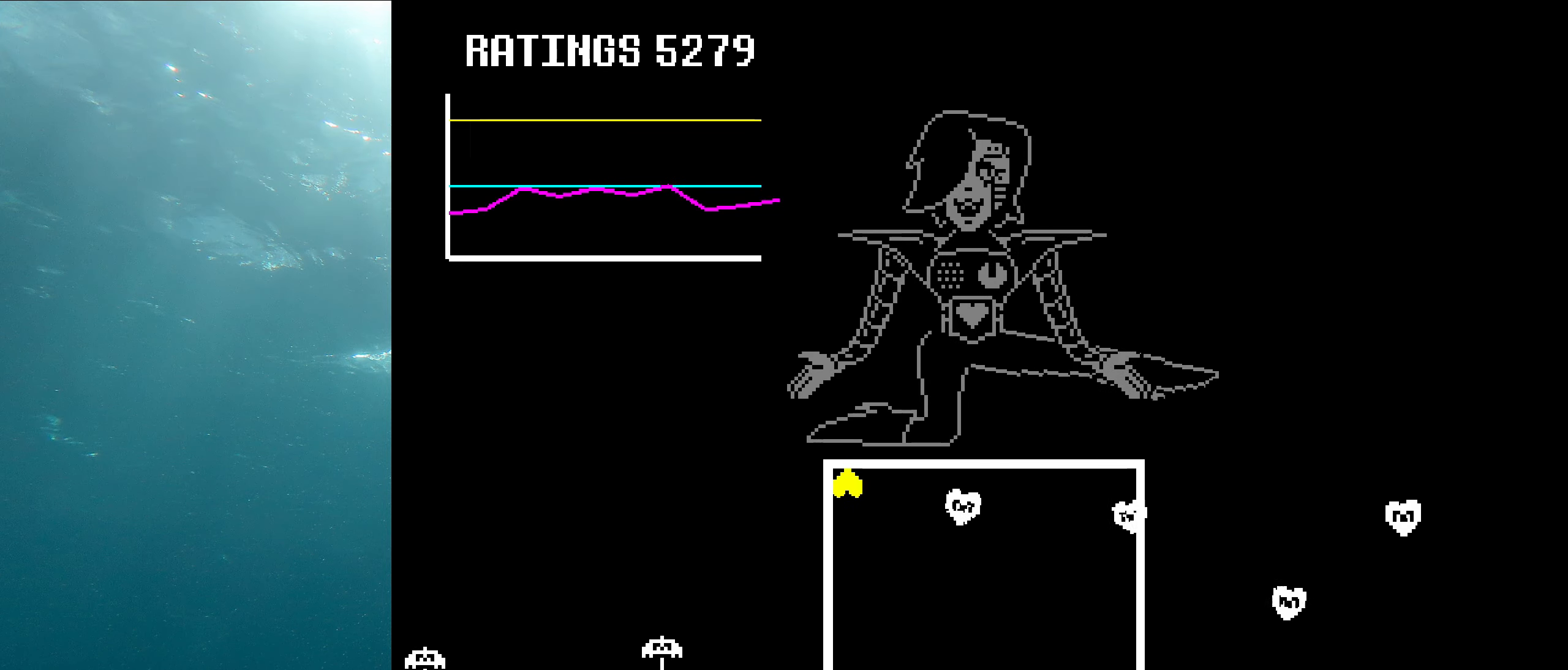
{"keys": [], "events": [[16, "left", "up"]]}
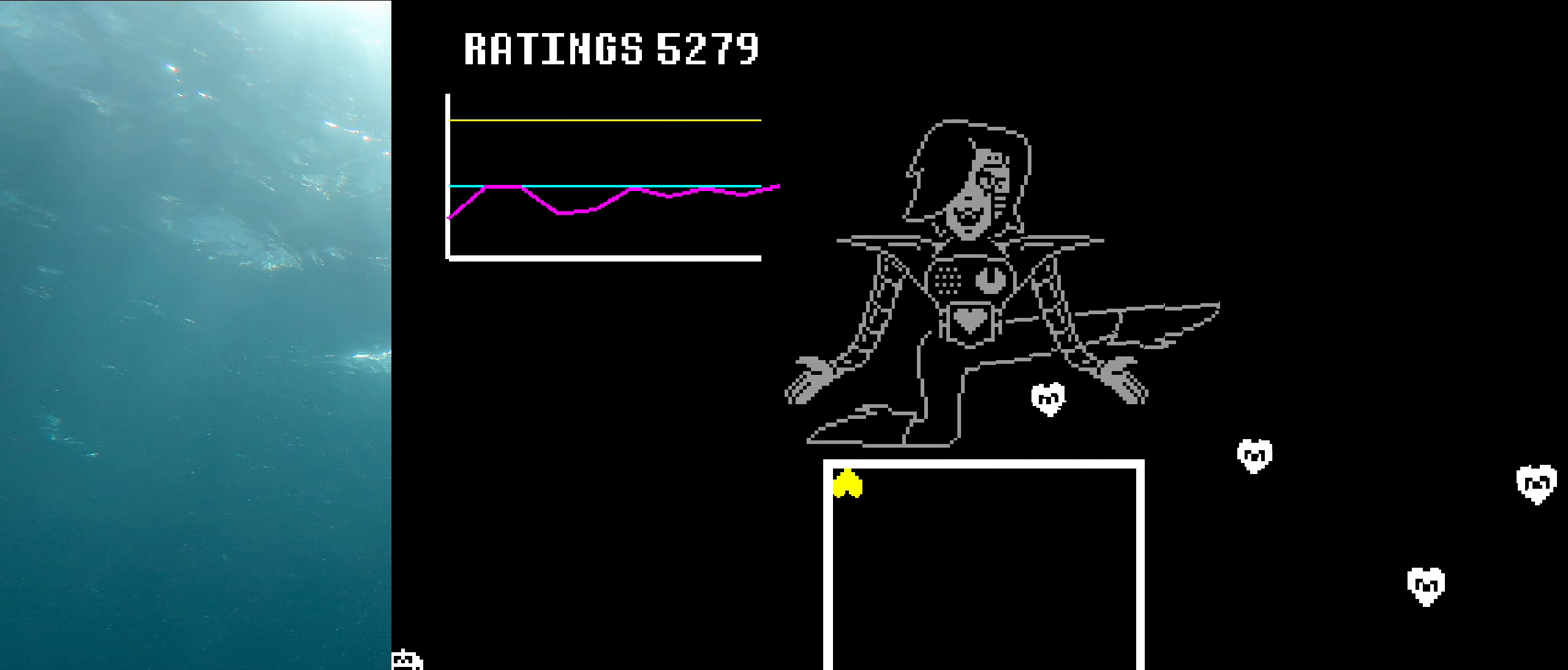
{"keys": [], "events": []}
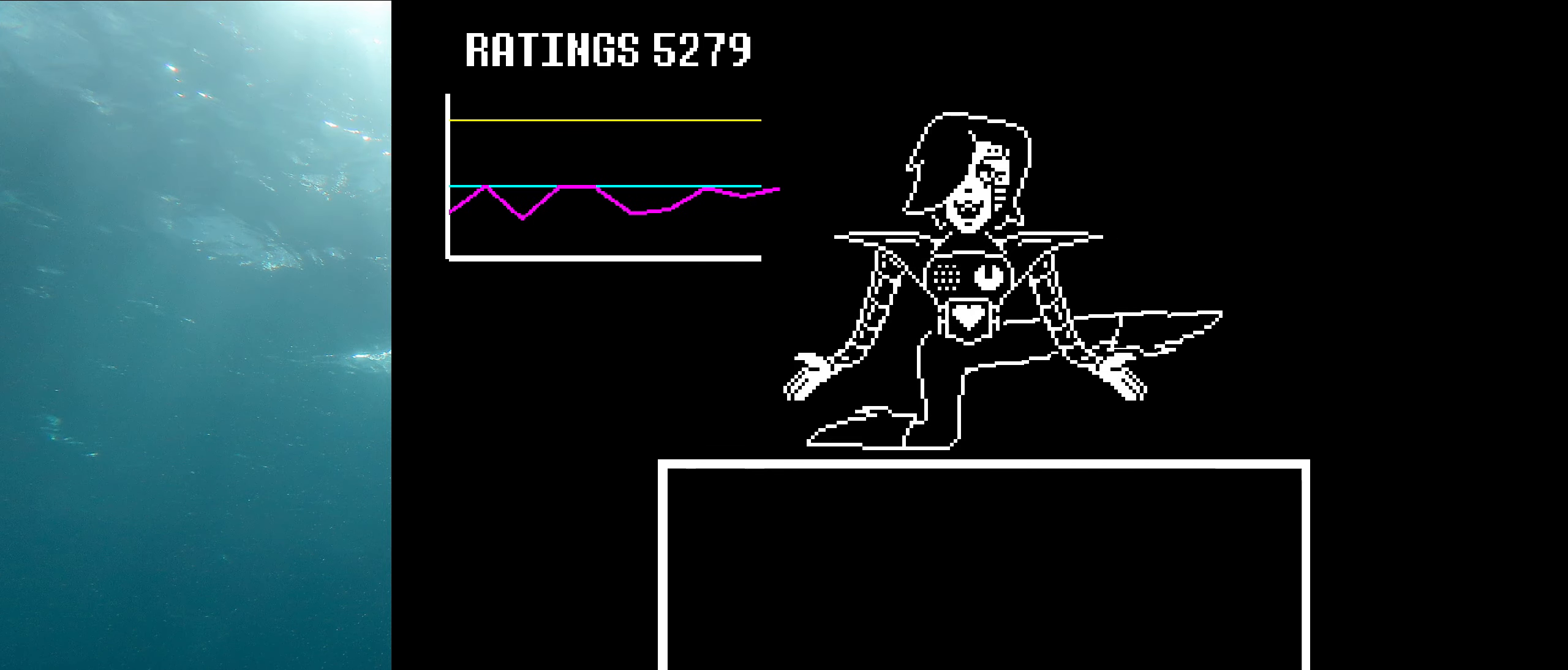
{"keys": [], "events": [[400, "z", "down"], [466, "z", "up"]]}
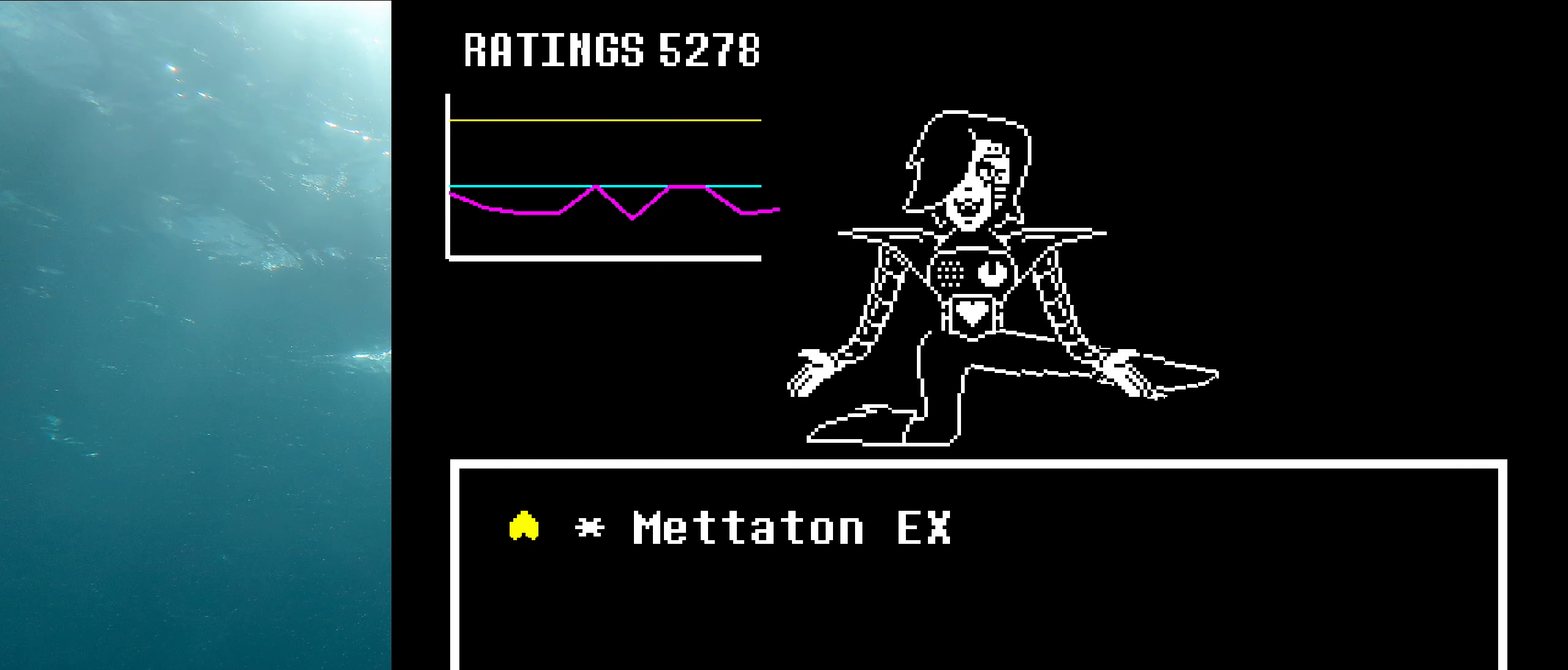
{"keys": ["x", "z"], "events": [[33, "z", "down"], [133, "down", "down"], [166, "z", "up"], [250, "down", "up"], [250, "z", "down"], [350, "shift", "down"], [383, "z", "up"], [450, "x", "down"], [466, "shift", "up"], [483, "z", "down"]]}
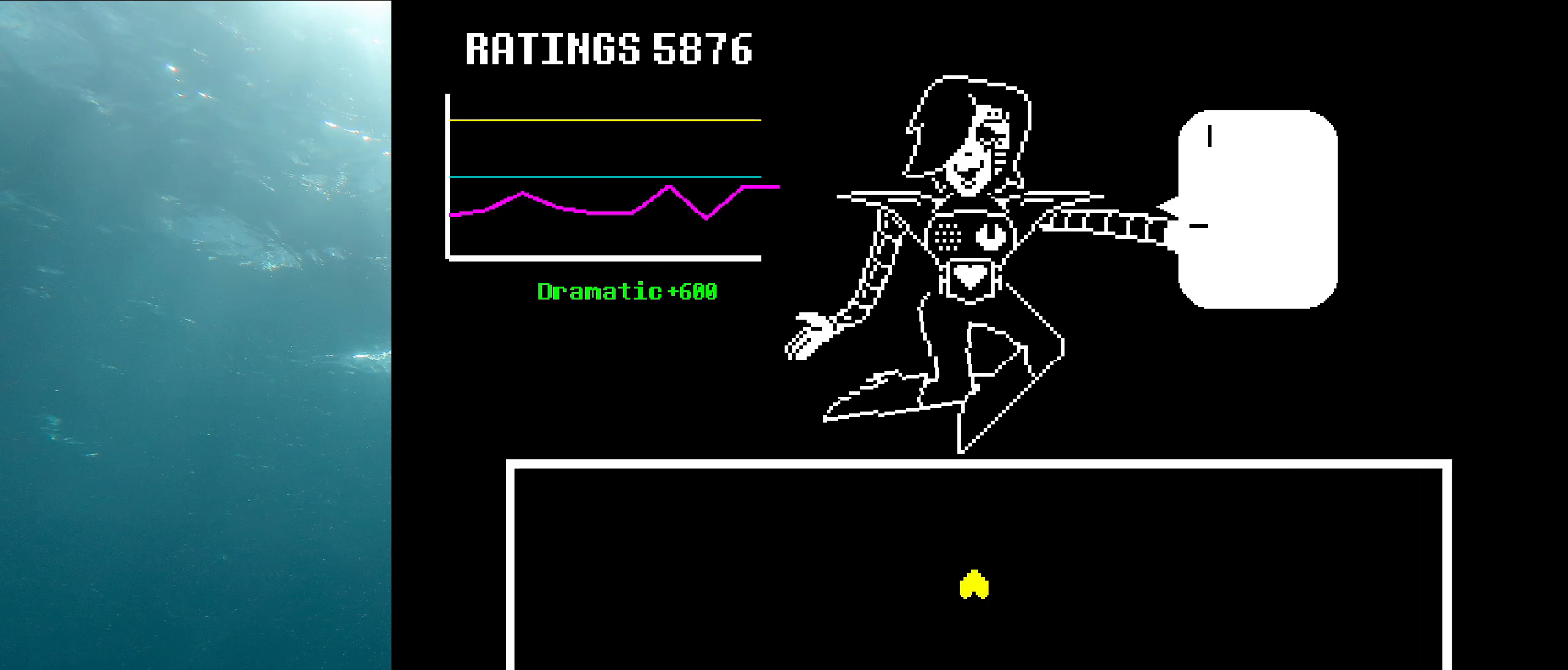
{"keys": ["z"], "events": [[100, "x", "up"], [100, "z", "up"], [200, "z", "down"], [316, "z", "up"], [400, "z", "down"]]}
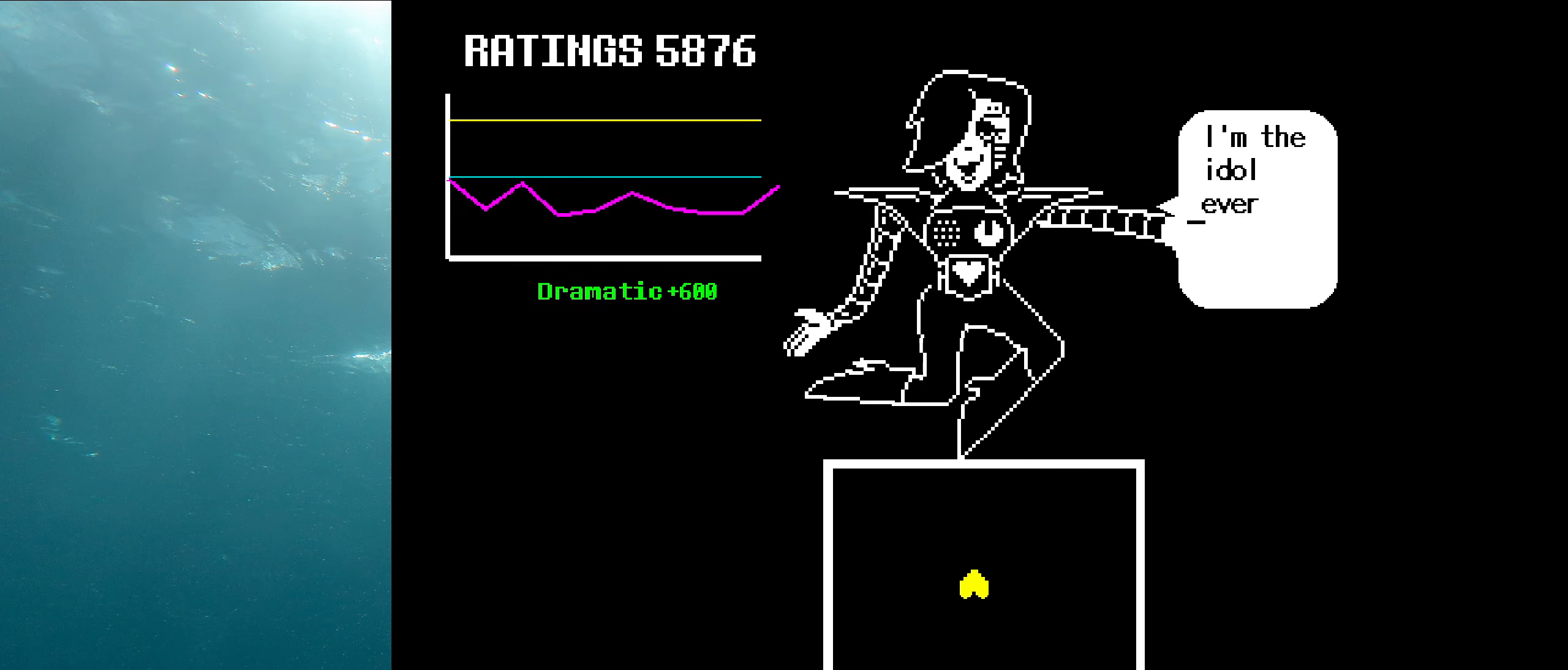
{"keys": [], "events": [[16, "z", "up"], [100, "z", "down"], [200, "z", "up"], [316, "z", "down"], [433, "z", "up"]]}
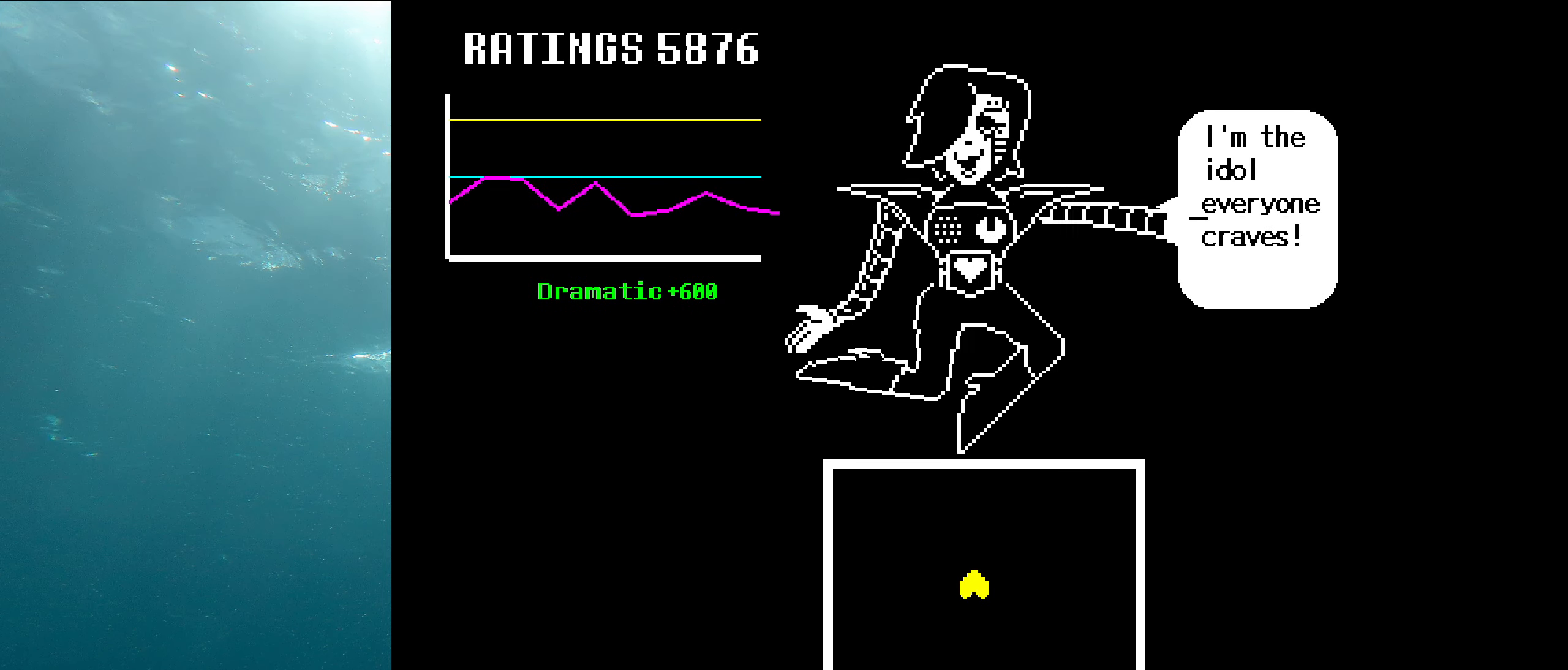
{"keys": [], "events": [[100, "z", "down"], [249, "z", "up"]]}
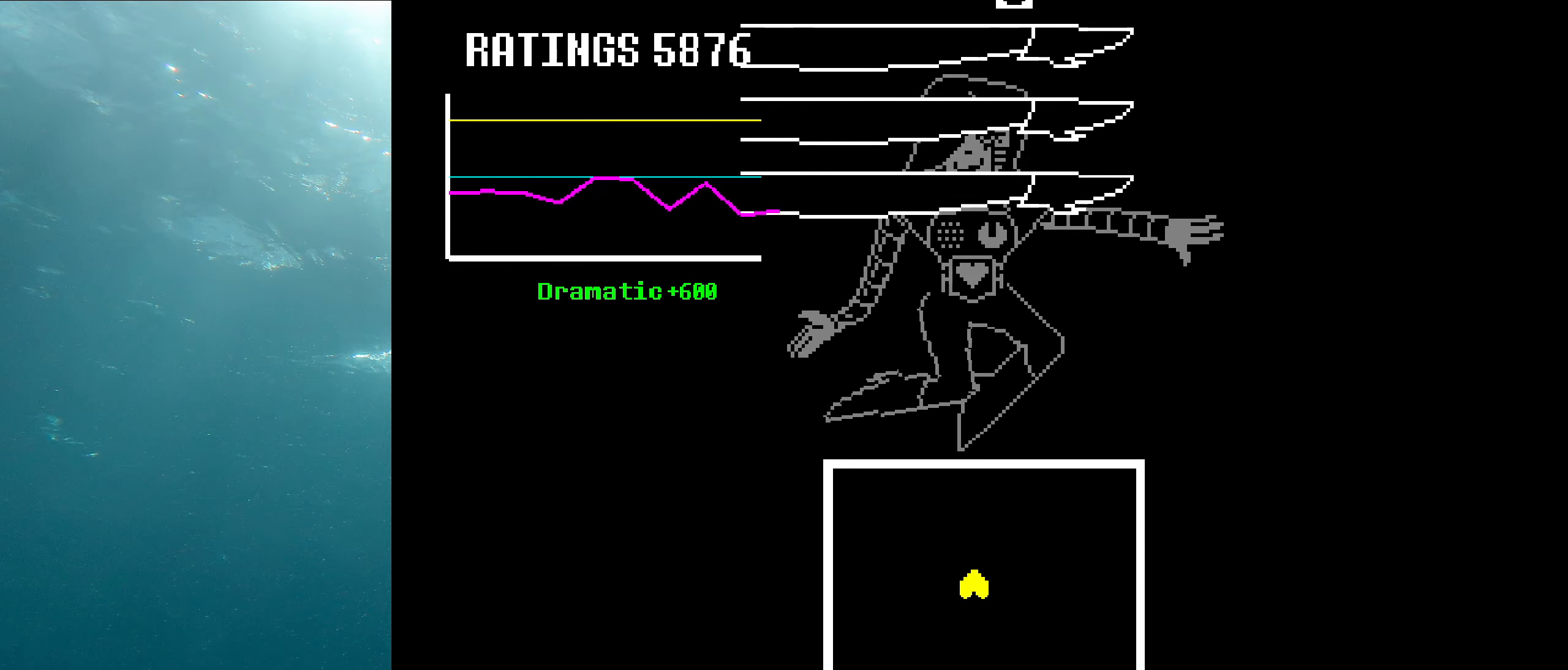
{"keys": ["up"], "events": [[67, "right", "down"], [83, "up", "down"], [150, "right", "up"]]}
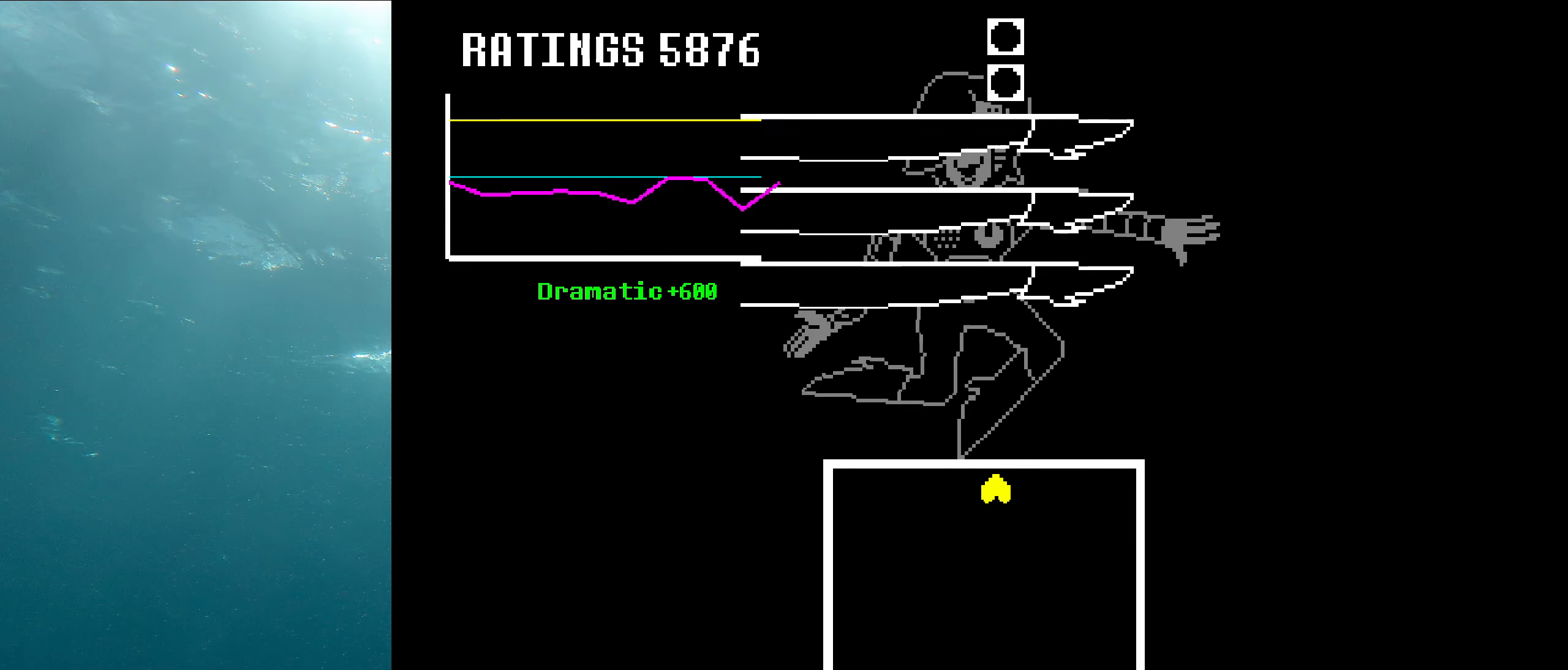
{"keys": ["right"], "events": [[67, "up", "up"], [133, "right", "down"]]}
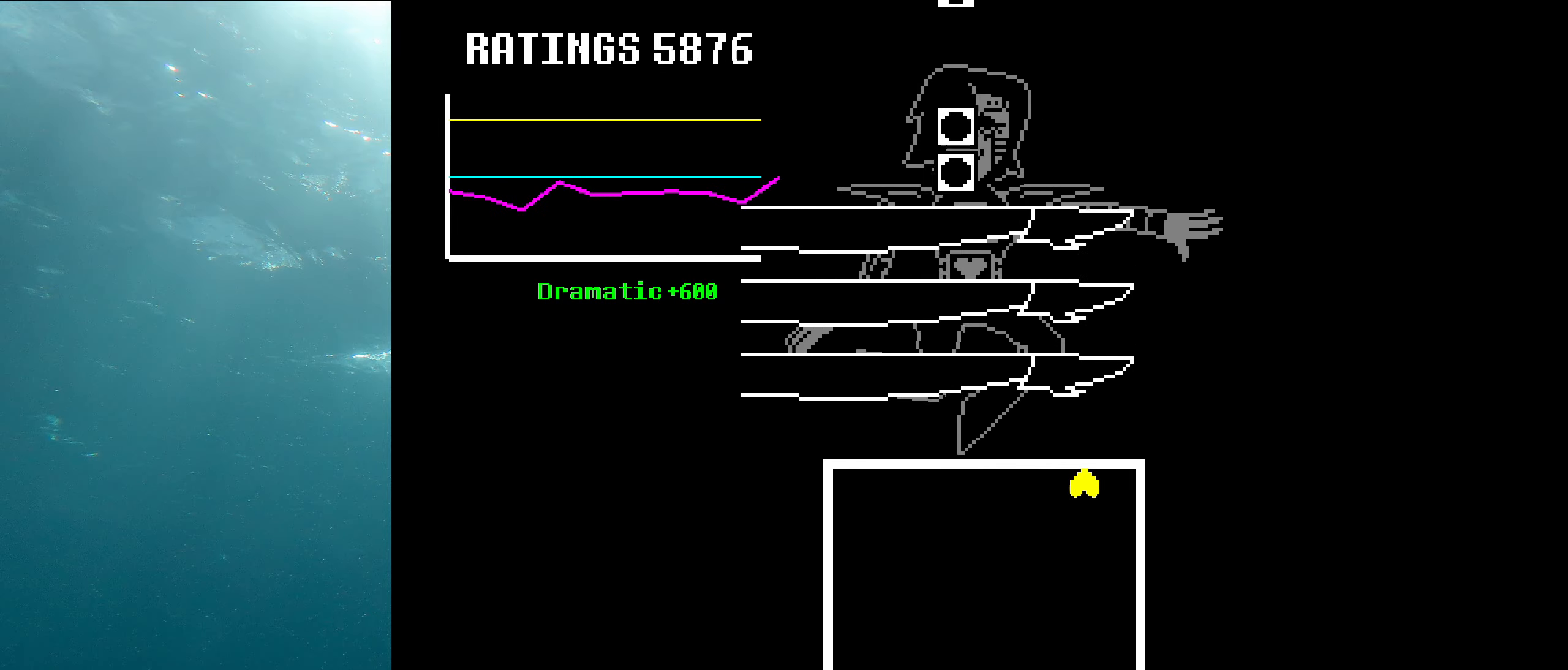
{"keys": [], "events": [[317, "z", "down"], [383, "right", "up"], [467, "z", "up"]]}
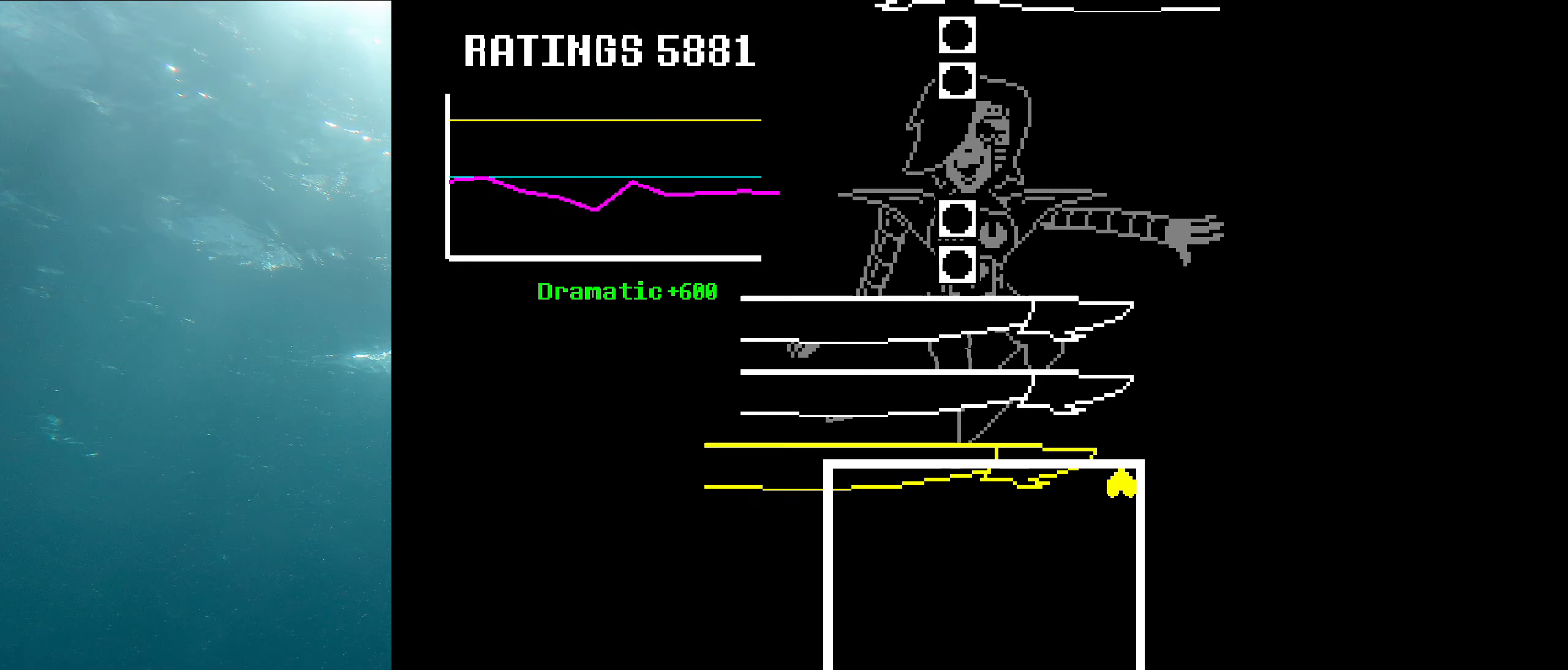
{"keys": ["z"], "events": [[100, "z", "down"], [250, "z", "up"], [433, "z", "down"]]}
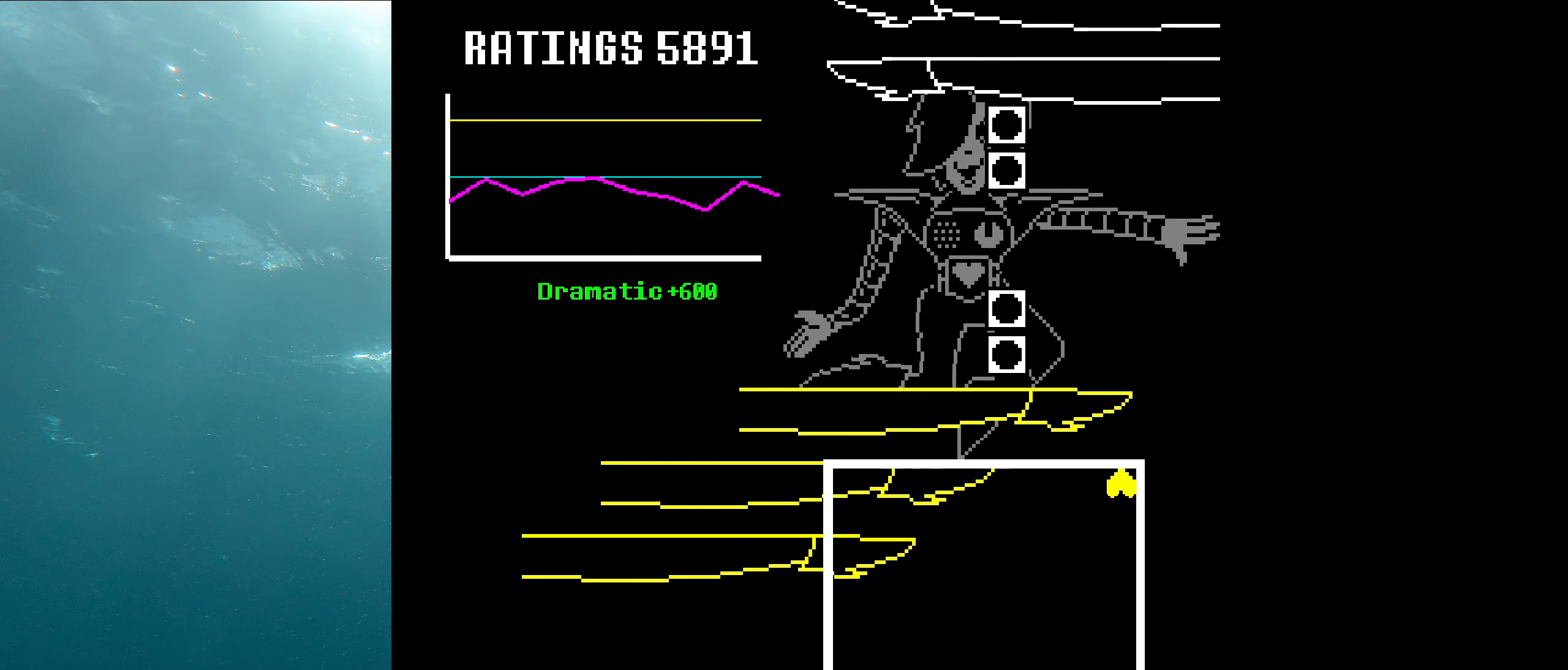
{"keys": [], "events": [[67, "z", "up"]]}
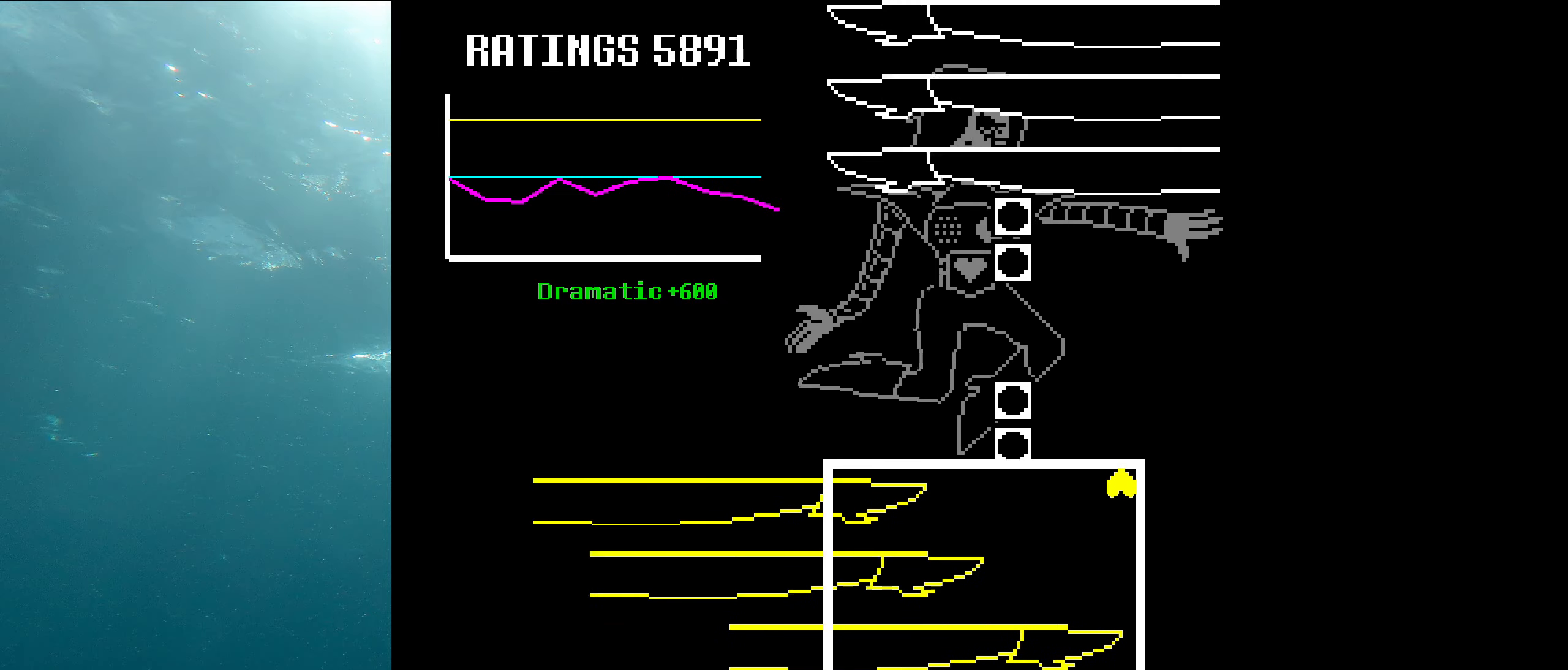
{"keys": ["left"], "events": [[167, "left", "down"]]}
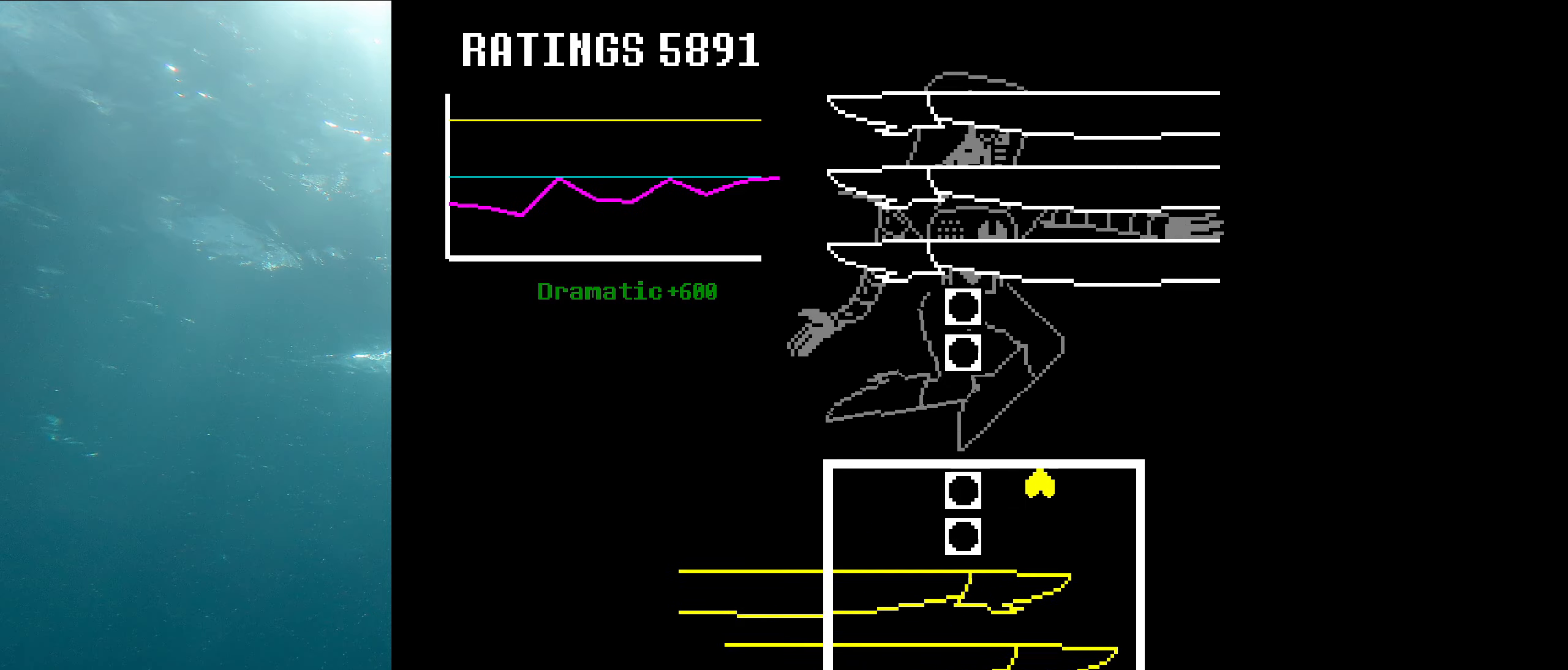
{"keys": ["down", "left"], "events": [[433, "down", "down"]]}
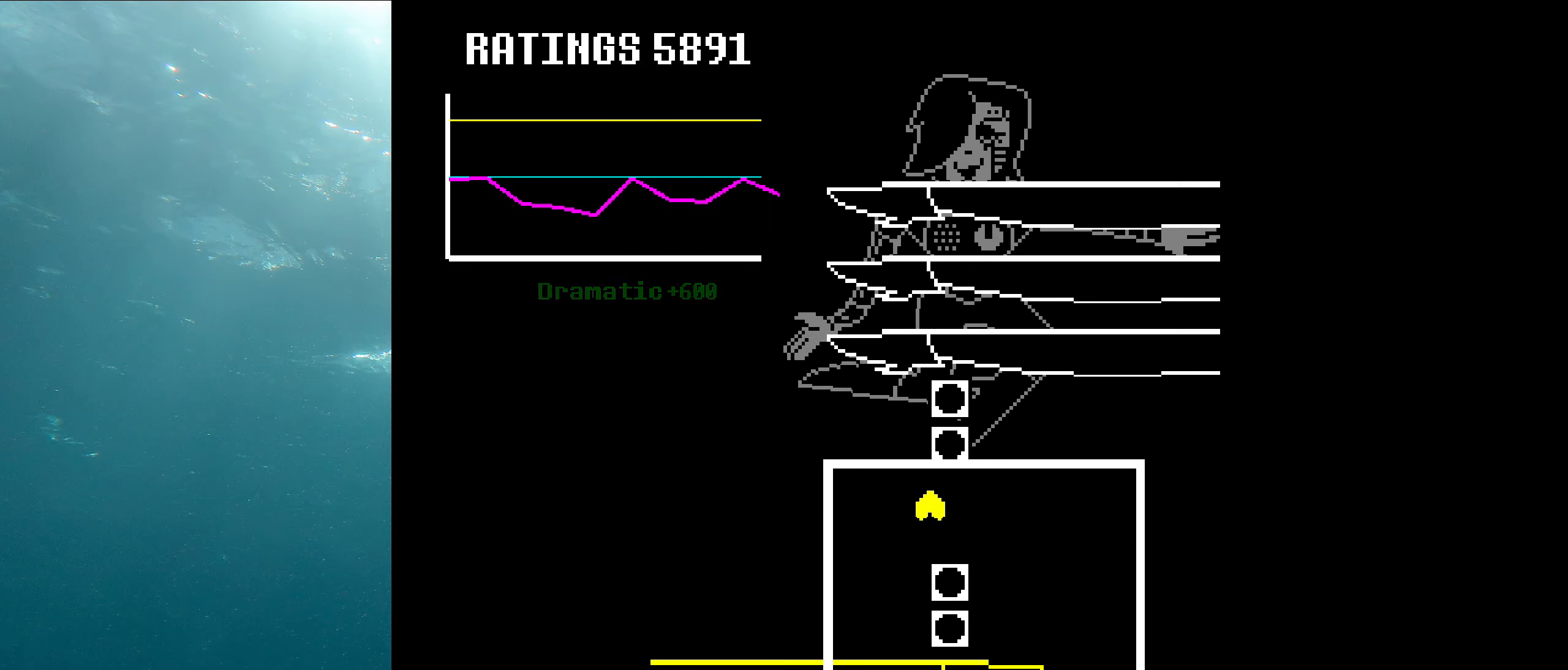
{"keys": ["left"], "events": [[150, "down", "up"]]}
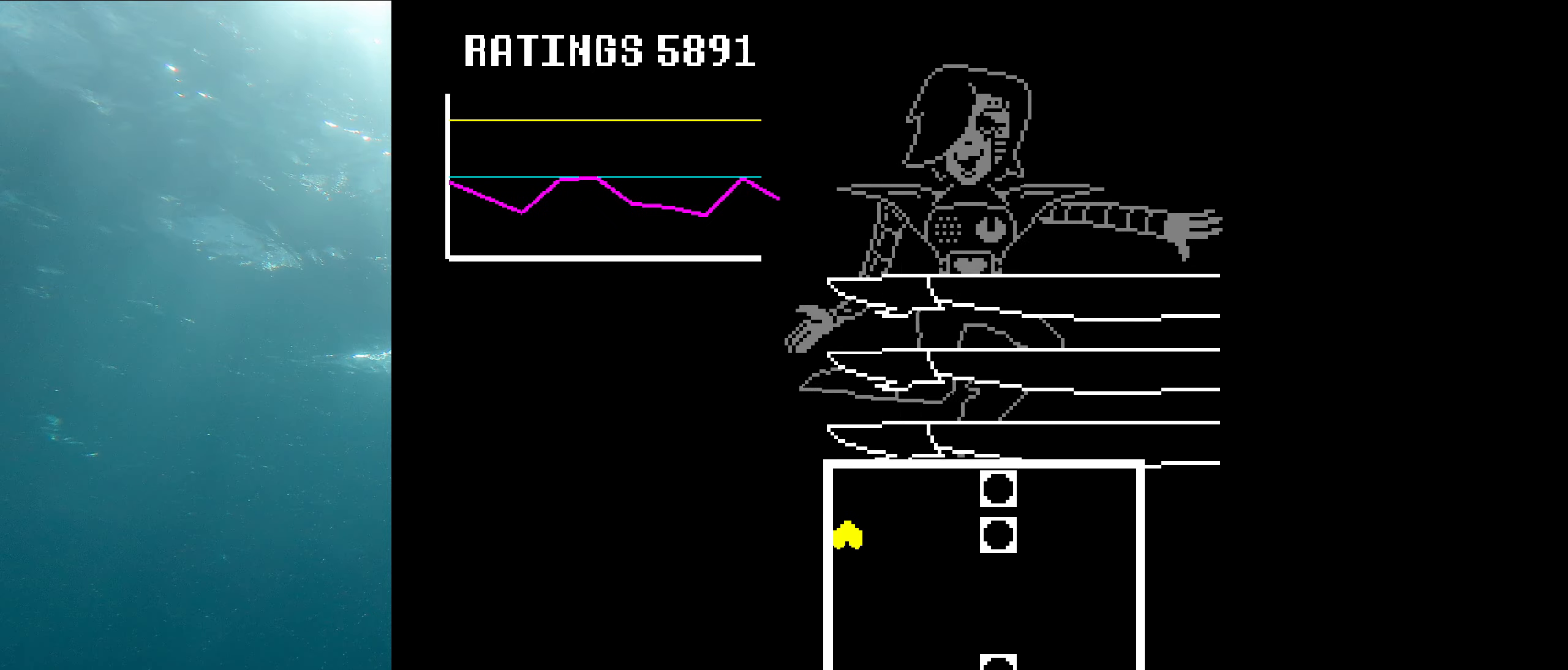
{"keys": [], "events": [[67, "z", "down"], [100, "left", "up"], [183, "z", "up"], [383, "z", "down"], [500, "z", "up"]]}
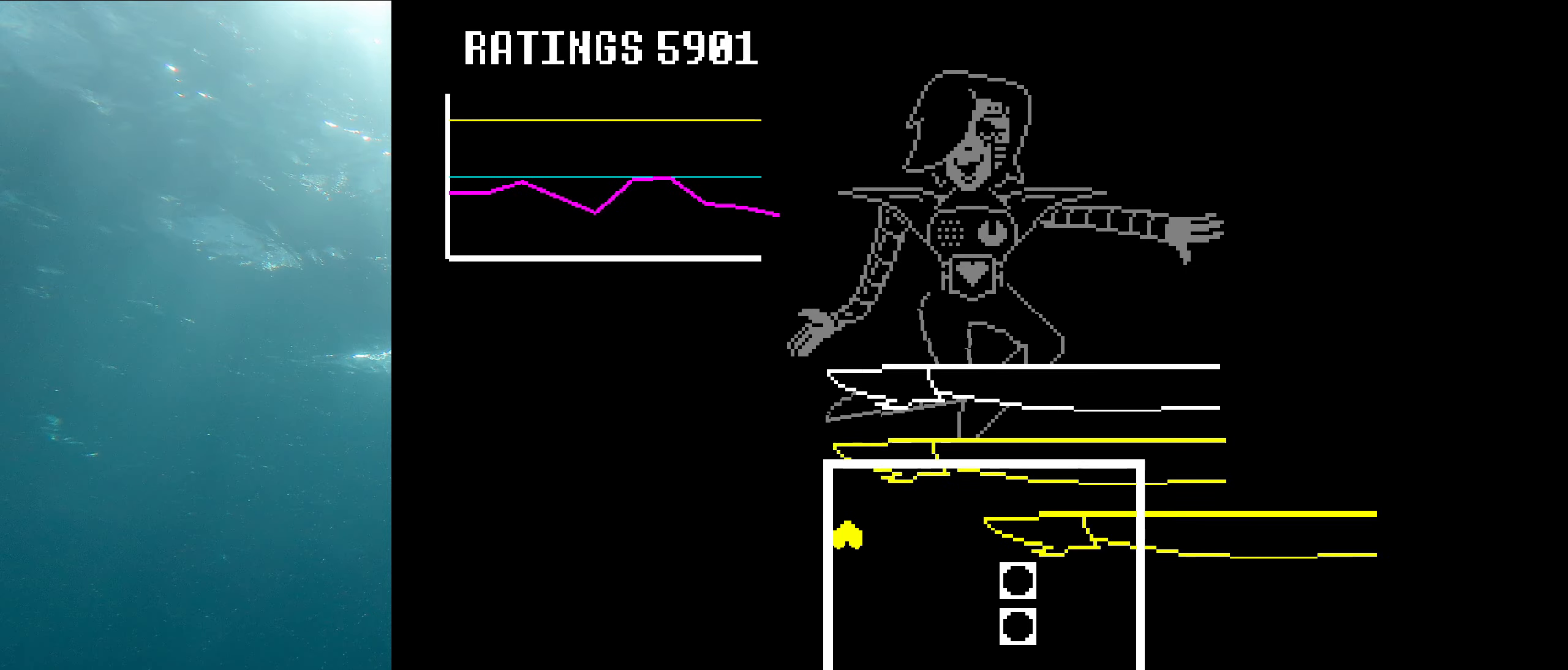
{"keys": ["up"], "events": [[117, "z", "down"], [250, "z", "up"], [384, "up", "down"]]}
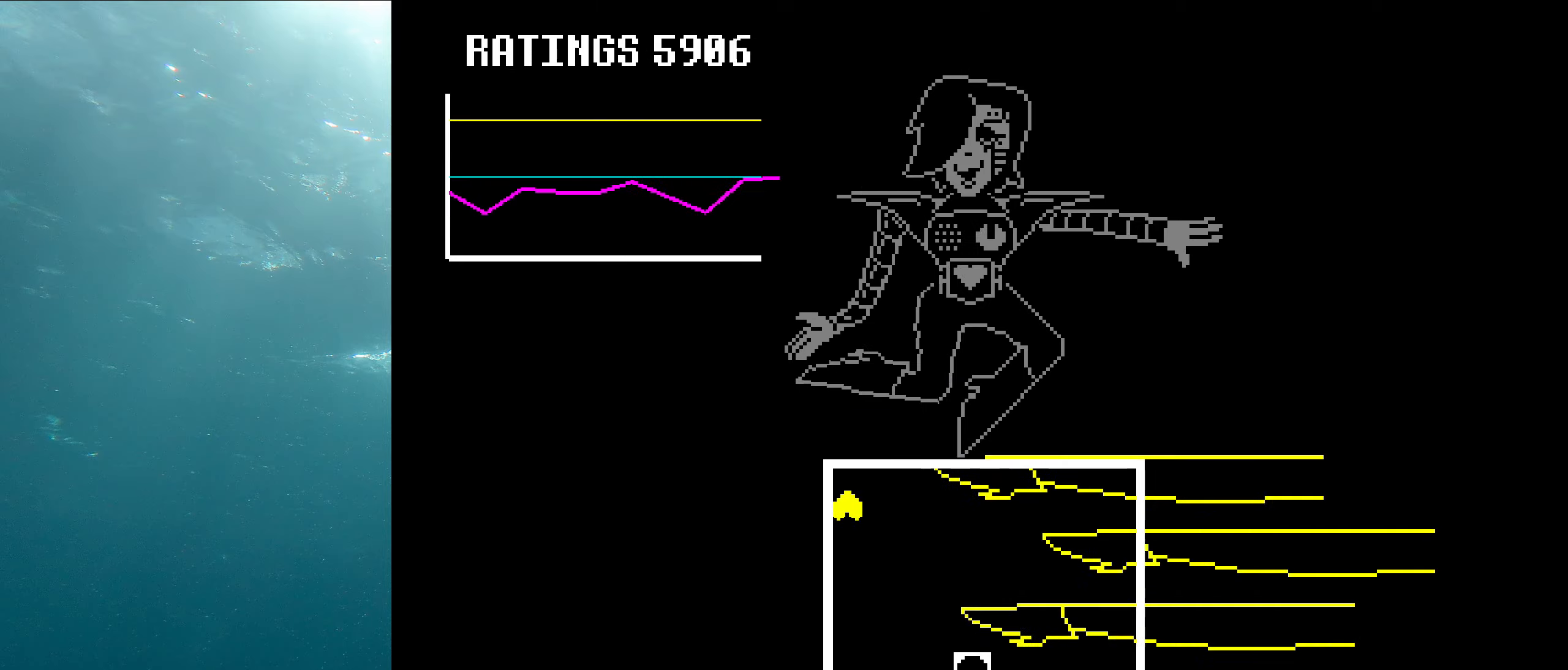
{"keys": [], "events": [[400, "up", "up"]]}